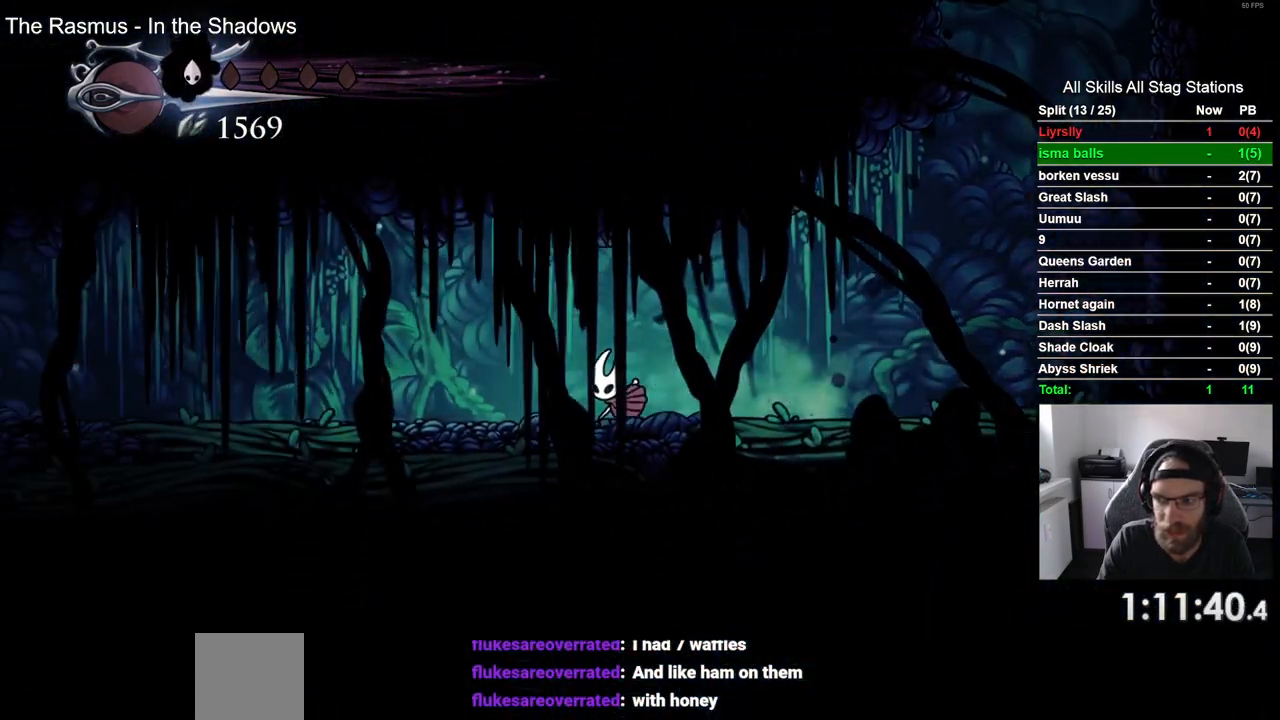
Gameplay with a controller (PlayStation layout); each line is a JSON object with the inputs held at the frame after it. "events" lists button and stick changes between this image and that frame as [ms after this image, input, new state], when the widget could be followed in between.
{"buttons": ["R2", "DPAD_LEFT"], "left_stick": "center", "right_stick": "center", "events": [[317, "R2", "down"]]}
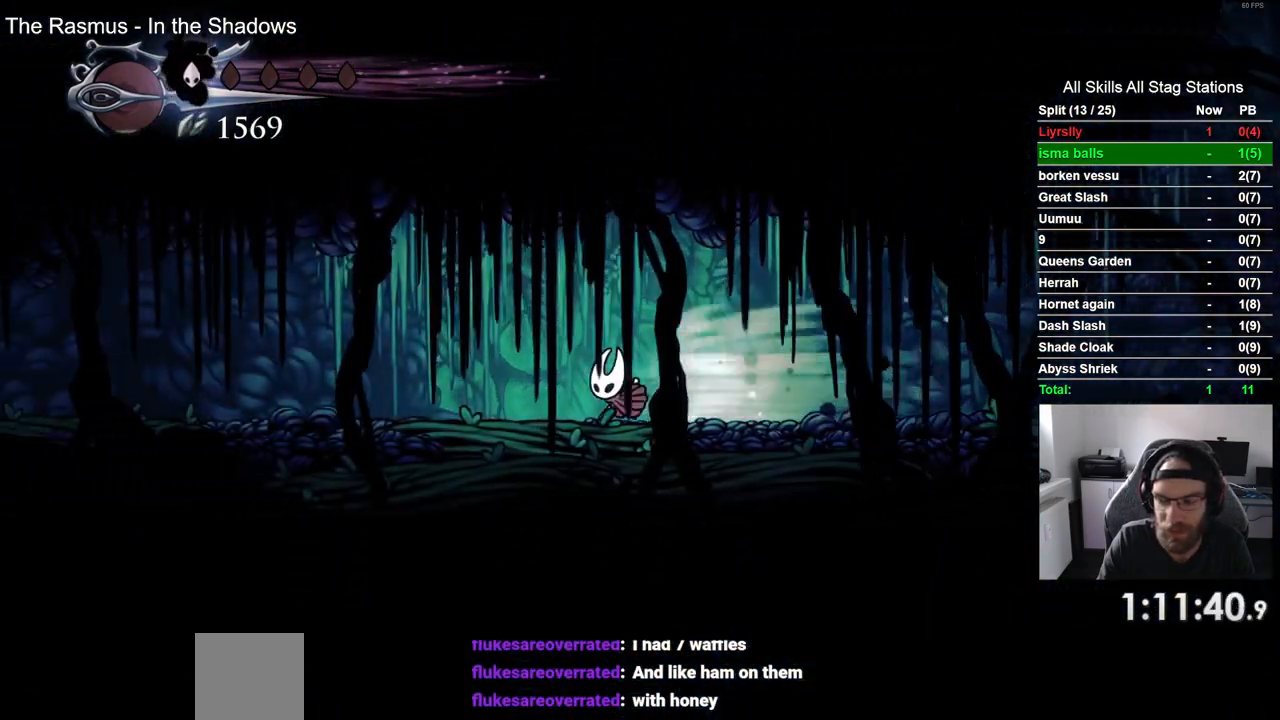
{"buttons": ["R2", "DPAD_LEFT"], "left_stick": "center", "right_stick": "center", "events": [[67, "R2", "up"], [433, "R2", "down"]]}
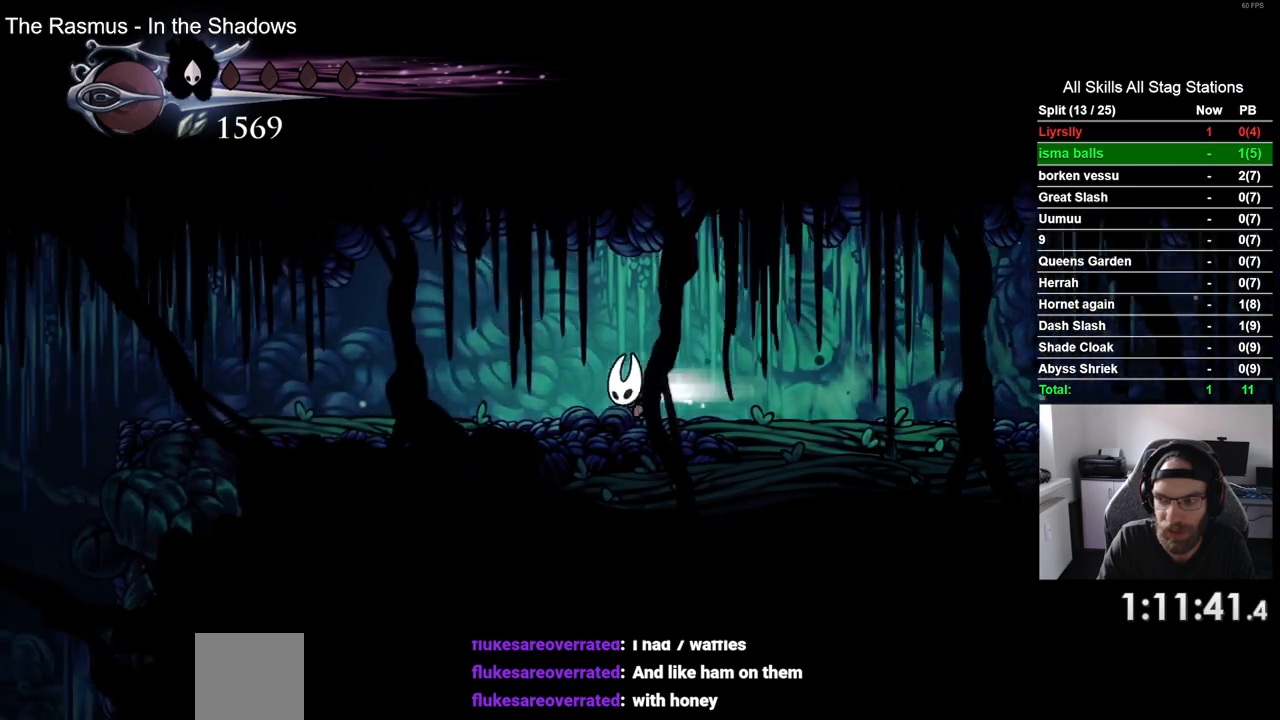
{"buttons": ["DPAD_LEFT"], "left_stick": "center", "right_stick": "center", "events": [[183, "R2", "up"]]}
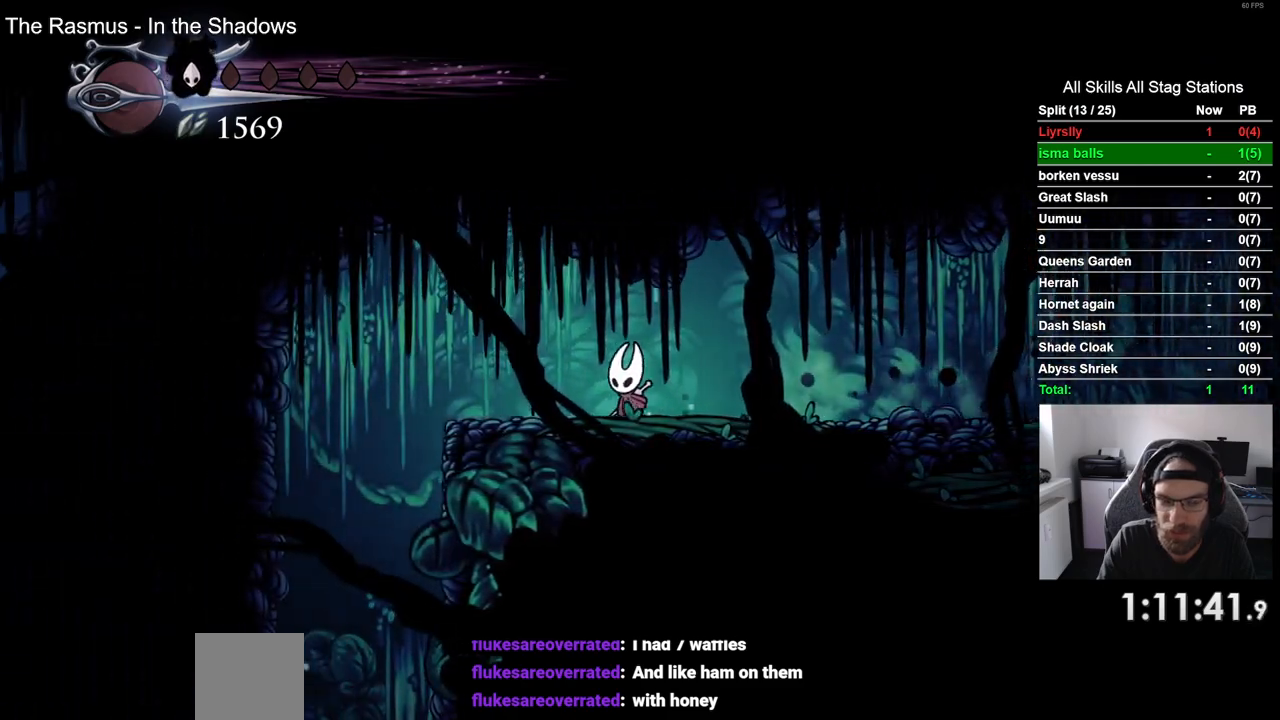
{"buttons": ["DPAD_LEFT"], "left_stick": "center", "right_stick": "center", "events": []}
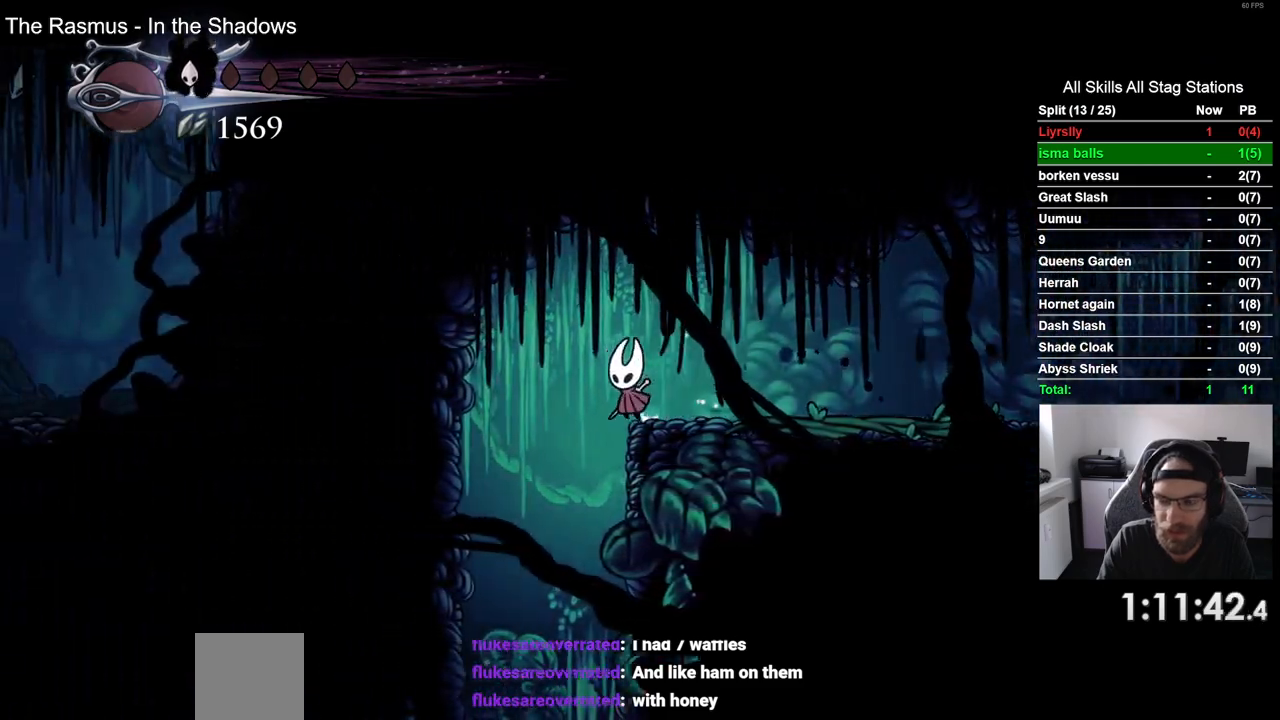
{"buttons": [], "left_stick": "center", "right_stick": "center", "events": [[133, "DPAD_LEFT", "up"]]}